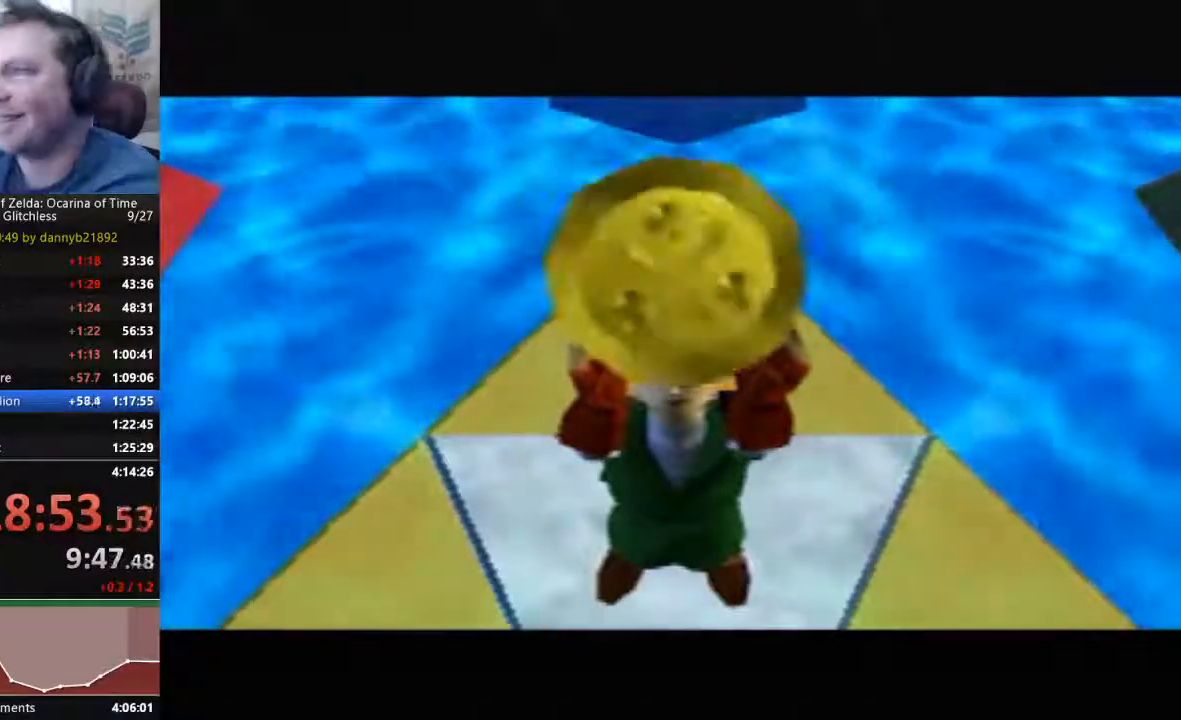
Gameplay with a controller (Nintendo layout); each line is a JSON object with the inputs held at the frame after it. "events" lists button and stick changes between this image and that frame as [ms after this image, input, new state], when the widget could be followed in between. Not read: L3 R3 START Z.
{"buttons": ["A", "B"], "left_stick": "center", "events": [[100, "B", "down"], [200, "A", "up"], [200, "B", "up"], [300, "A", "down"], [300, "B", "down"]]}
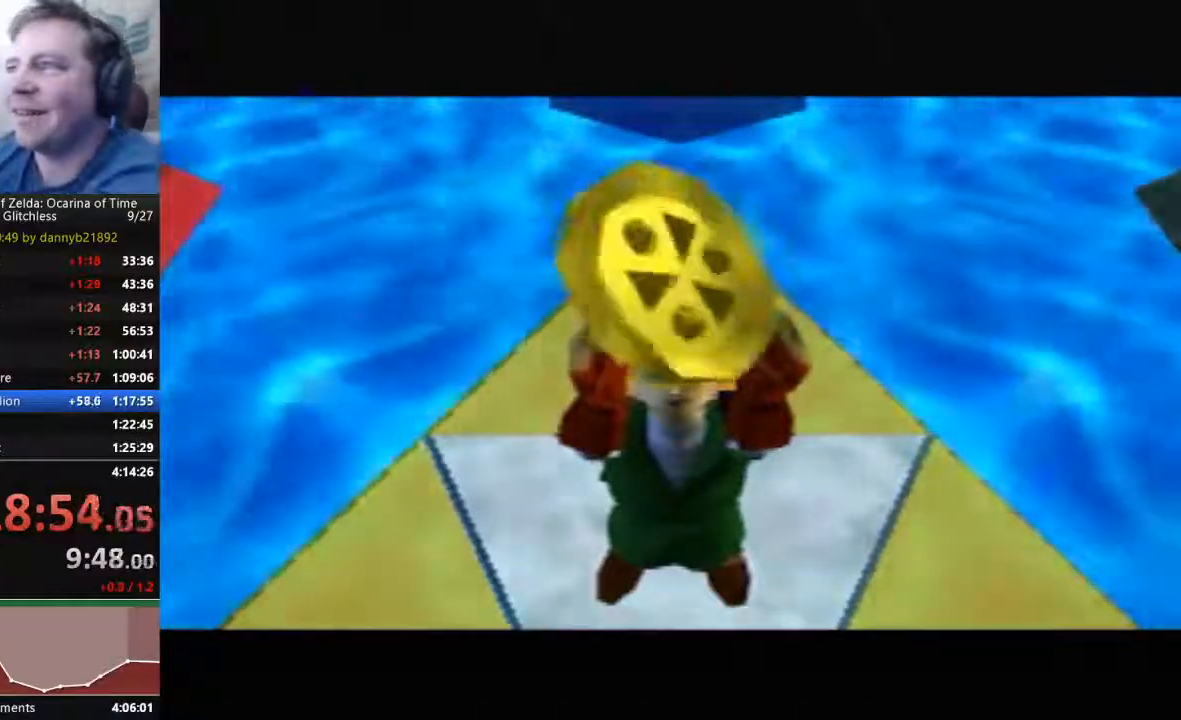
{"buttons": [], "left_stick": "center", "events": [[100, "B", "up"], [233, "B", "down"], [300, "B", "up"], [333, "A", "up"], [400, "A", "down"], [500, "A", "up"]]}
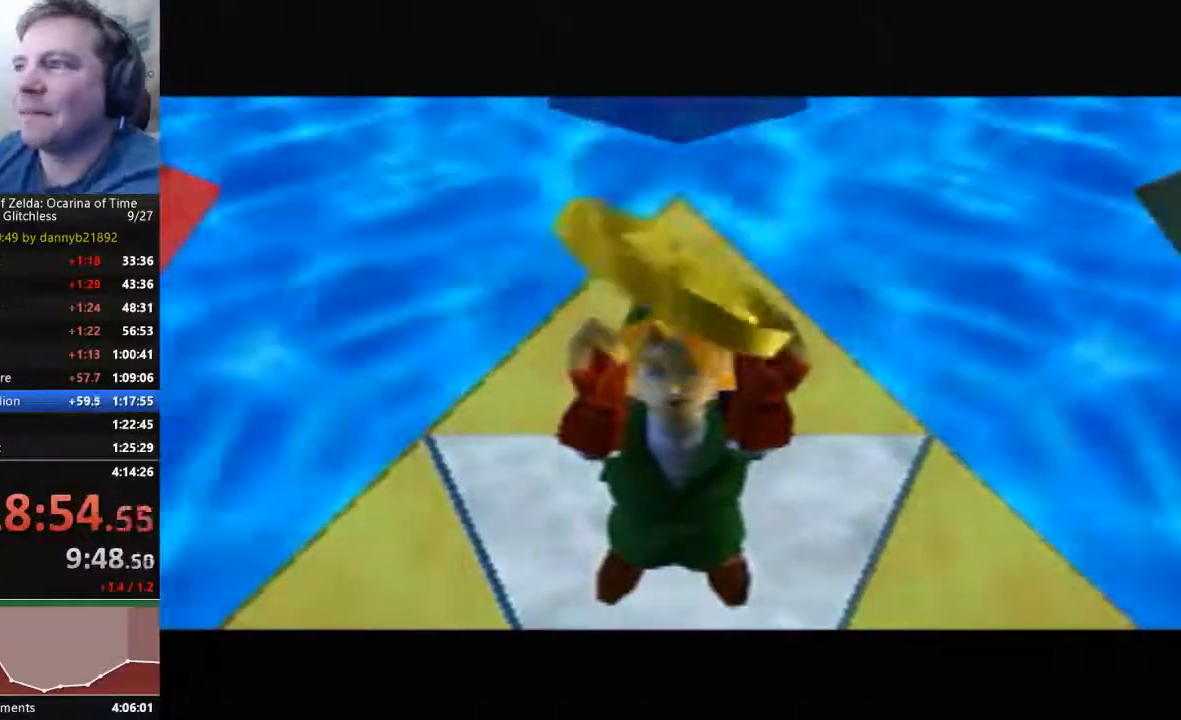
{"buttons": ["A", "B"], "left_stick": "center", "events": [[100, "A", "down"], [100, "B", "down"], [200, "B", "up"], [233, "A", "up"], [300, "A", "down"], [333, "B", "down"], [400, "A", "up"], [400, "B", "up"], [500, "A", "down"], [500, "B", "down"]]}
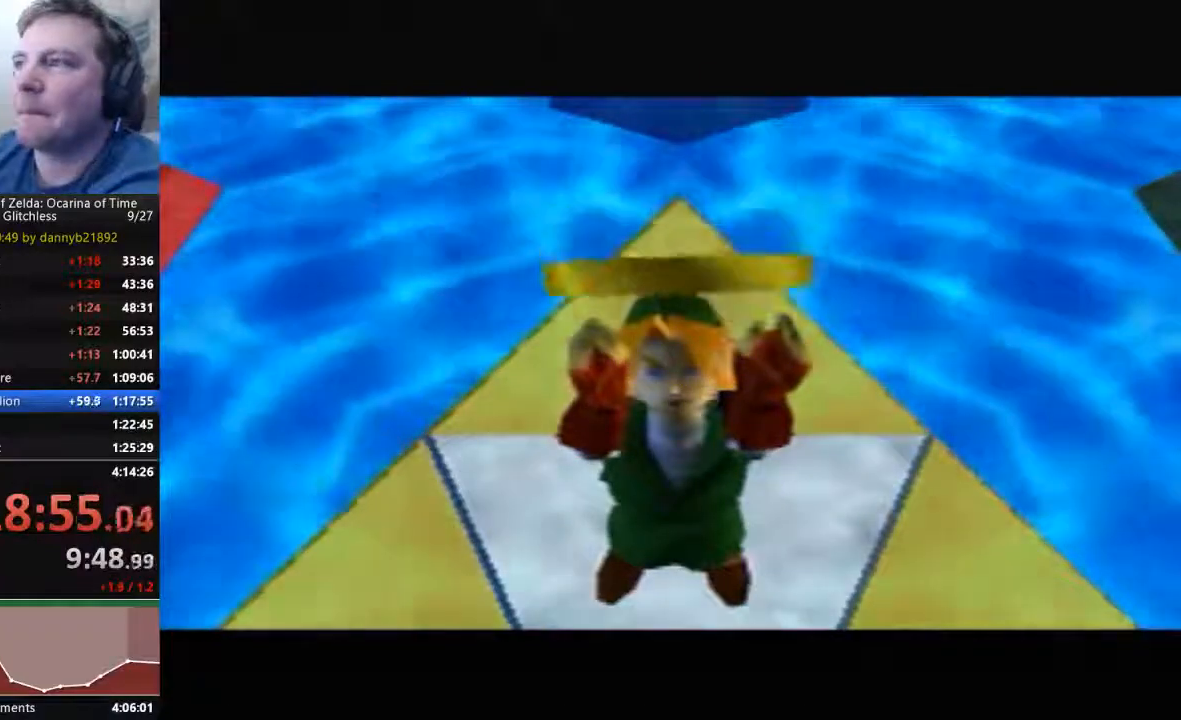
{"buttons": ["A", "B"], "left_stick": "center", "events": [[133, "B", "up"], [200, "B", "down"], [333, "B", "up"], [367, "A", "up"], [433, "A", "down"], [433, "B", "down"]]}
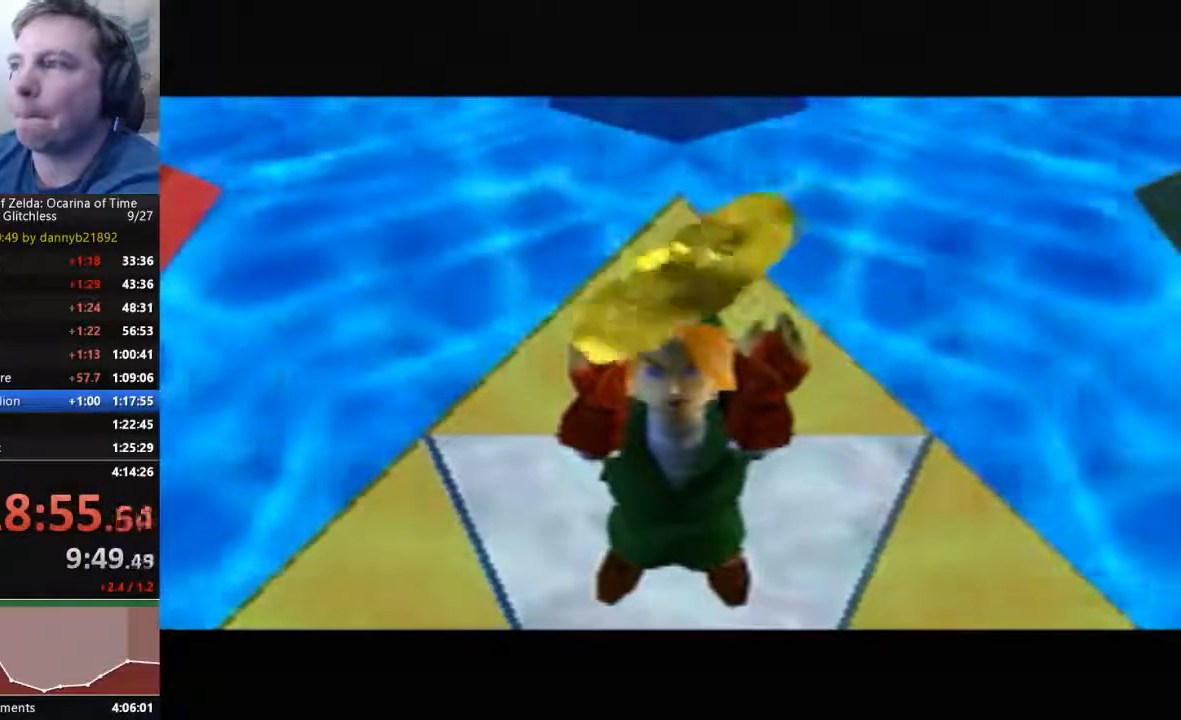
{"buttons": ["A", "B"], "left_stick": "center", "events": [[233, "B", "up"], [267, "A", "up"], [333, "A", "down"], [333, "B", "down"], [433, "A", "up"], [433, "B", "up"], [500, "A", "down"], [500, "B", "down"]]}
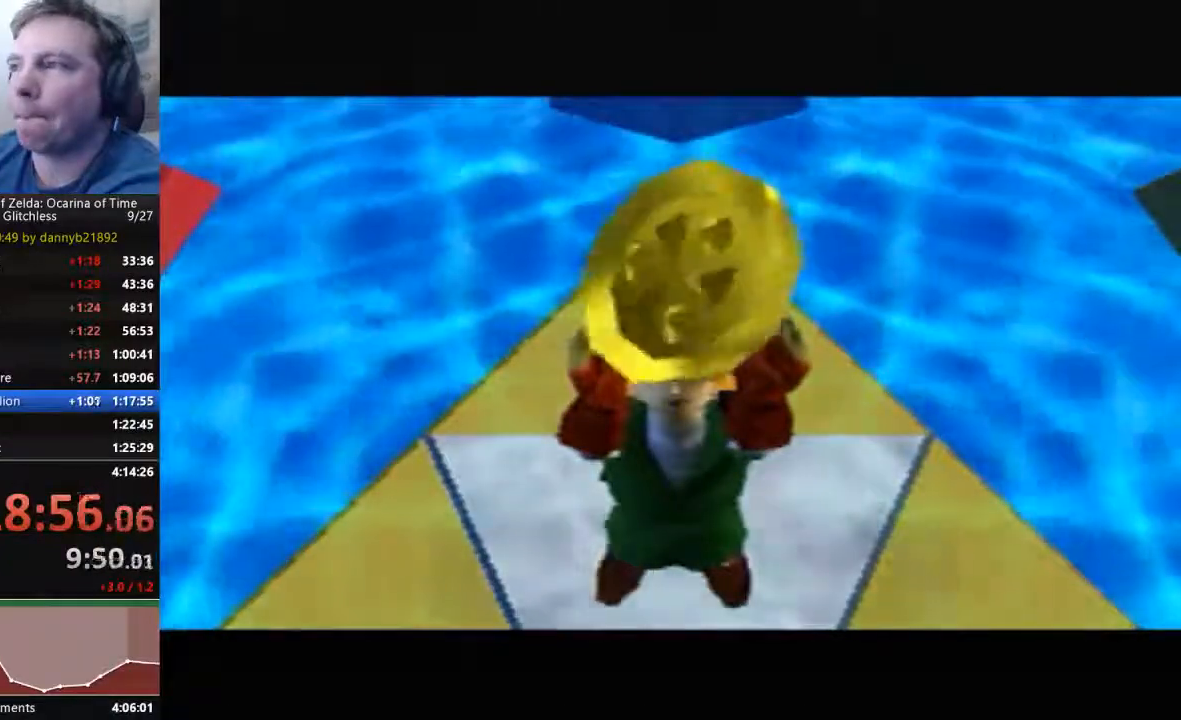
{"buttons": ["A", "B"], "left_stick": "center", "events": [[133, "A", "up"], [133, "B", "up"], [233, "A", "down"], [267, "B", "down"], [367, "B", "up"], [433, "B", "down"]]}
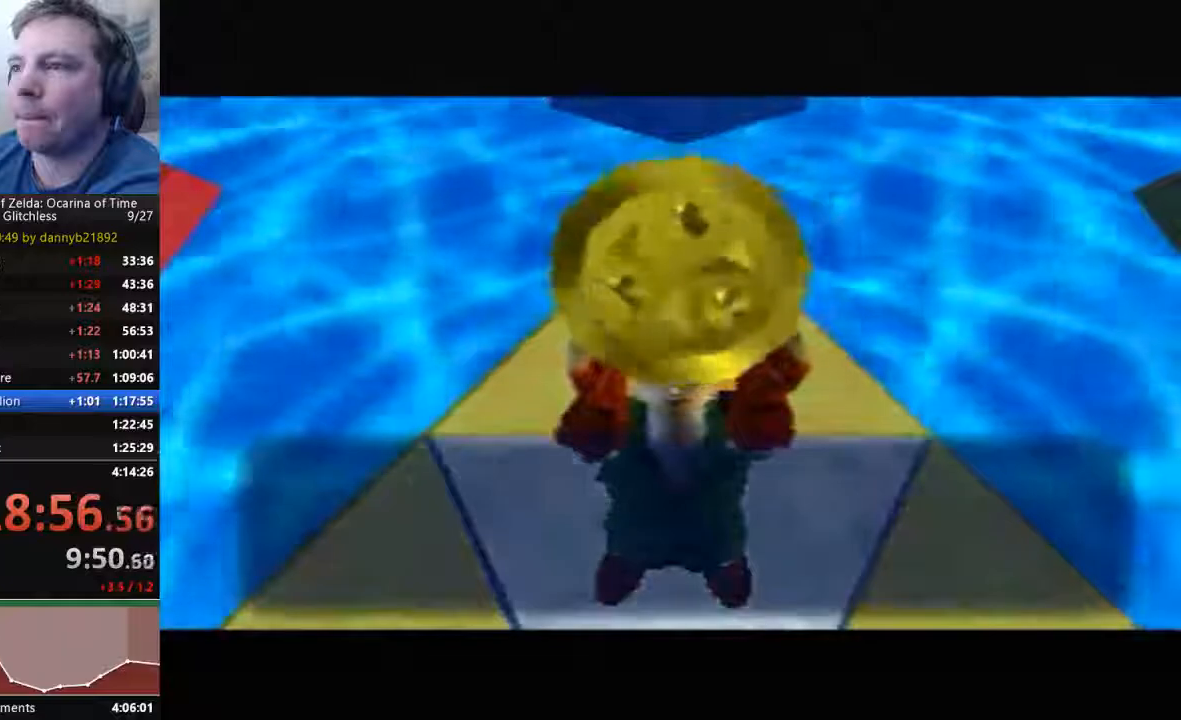
{"buttons": ["B"], "left_stick": "center", "events": [[267, "B", "up"], [367, "B", "down"], [433, "A", "up"]]}
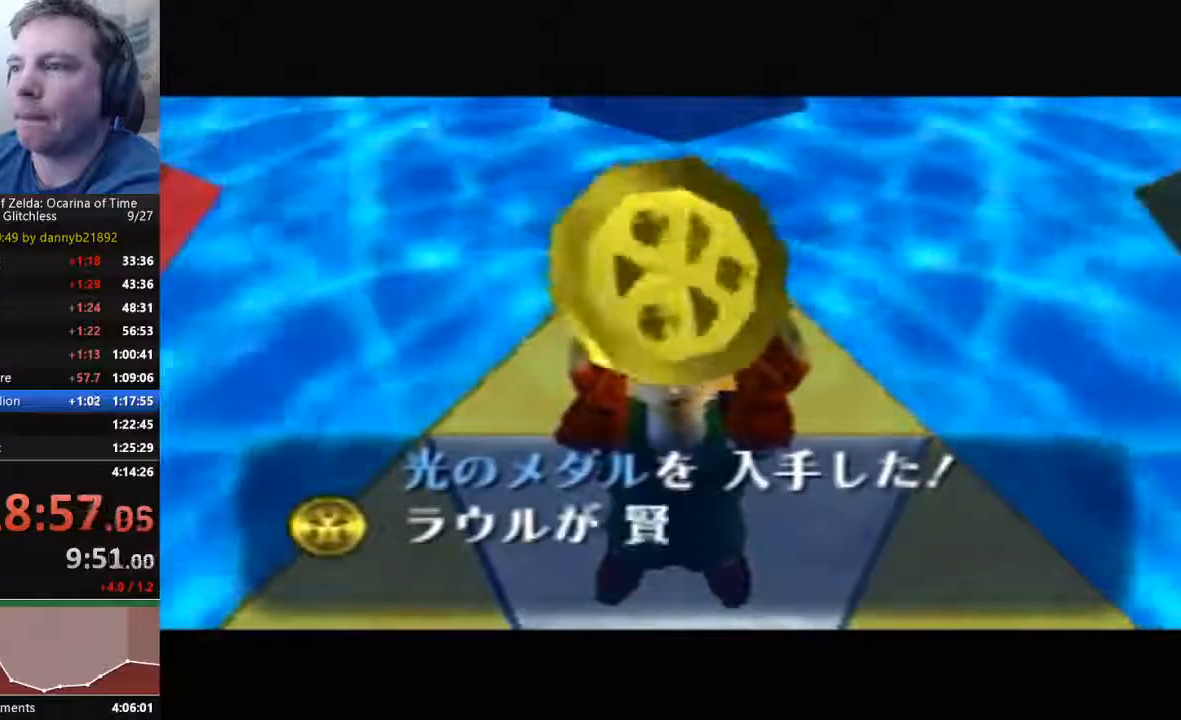
{"buttons": [], "left_stick": "center", "events": [[33, "A", "down"], [133, "A", "up"], [233, "A", "down"], [333, "A", "up"], [333, "B", "up"], [433, "A", "down"], [433, "B", "down"], [500, "A", "up"], [500, "B", "up"]]}
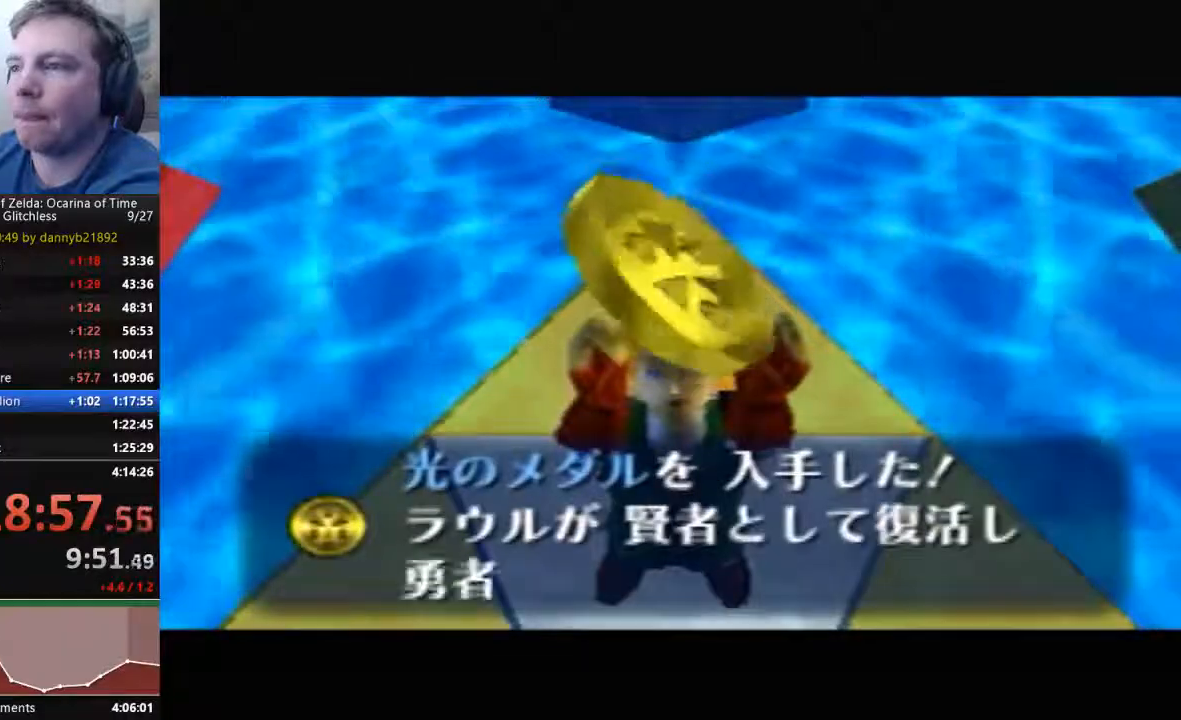
{"buttons": [], "left_stick": "center", "events": [[100, "A", "down"], [133, "B", "down"], [233, "A", "up"], [233, "B", "up"], [333, "A", "down"], [333, "B", "down"], [433, "A", "up"], [433, "B", "up"]]}
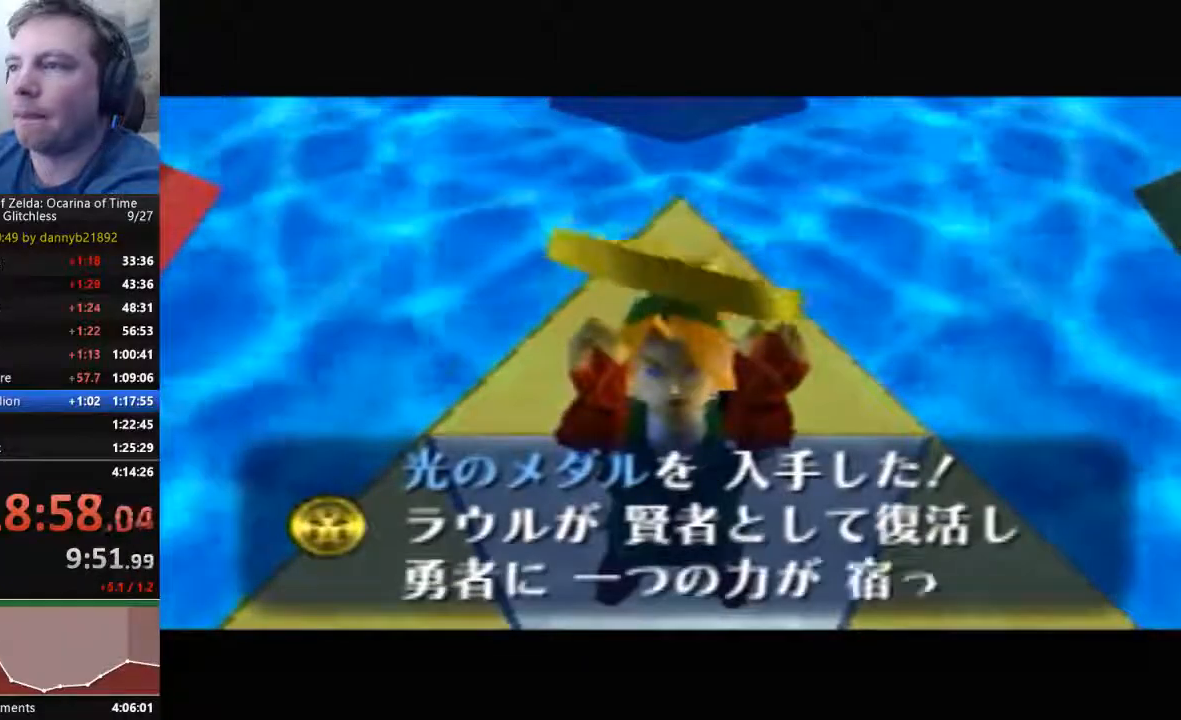
{"buttons": ["A", "B"], "left_stick": "center", "events": [[33, "A", "down"], [33, "B", "down"], [133, "A", "up"], [133, "B", "up"], [233, "A", "down"], [233, "B", "down"], [367, "B", "up"], [400, "B", "down"]]}
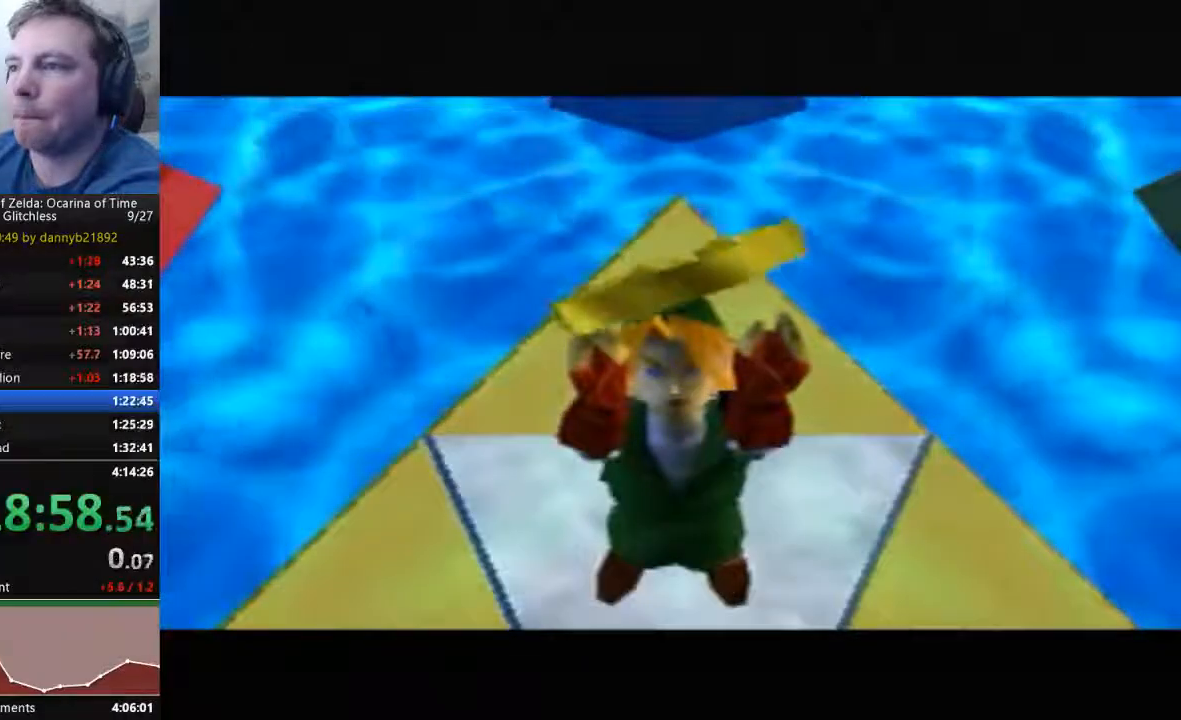
{"buttons": [], "left_stick": "center", "events": [[33, "A", "up"], [33, "B", "up"], [133, "A", "down"], [133, "B", "down"], [267, "A", "up"], [267, "B", "up"], [367, "A", "down"], [367, "B", "down"], [467, "A", "up"], [467, "B", "up"]]}
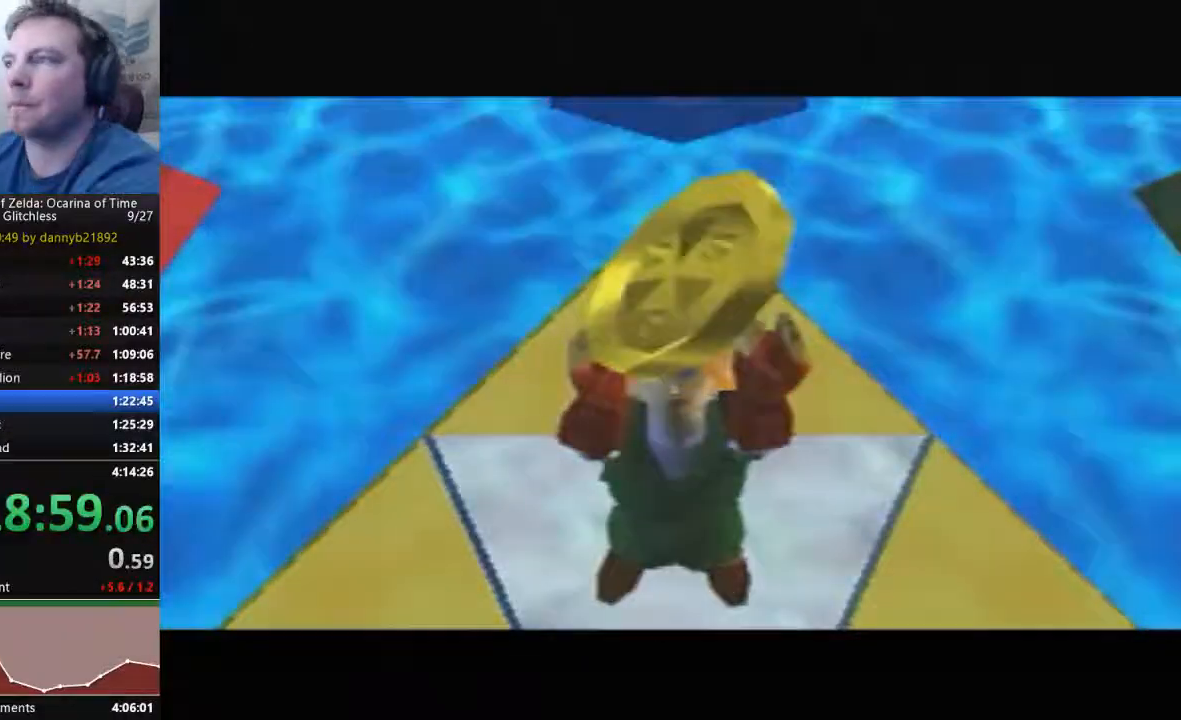
{"buttons": ["A", "B"], "left_stick": "center", "events": [[33, "A", "down"], [67, "B", "down"], [200, "A", "up"], [200, "B", "up"], [267, "A", "down"], [267, "B", "down"], [400, "A", "up"], [400, "B", "up"], [500, "A", "down"], [500, "B", "down"]]}
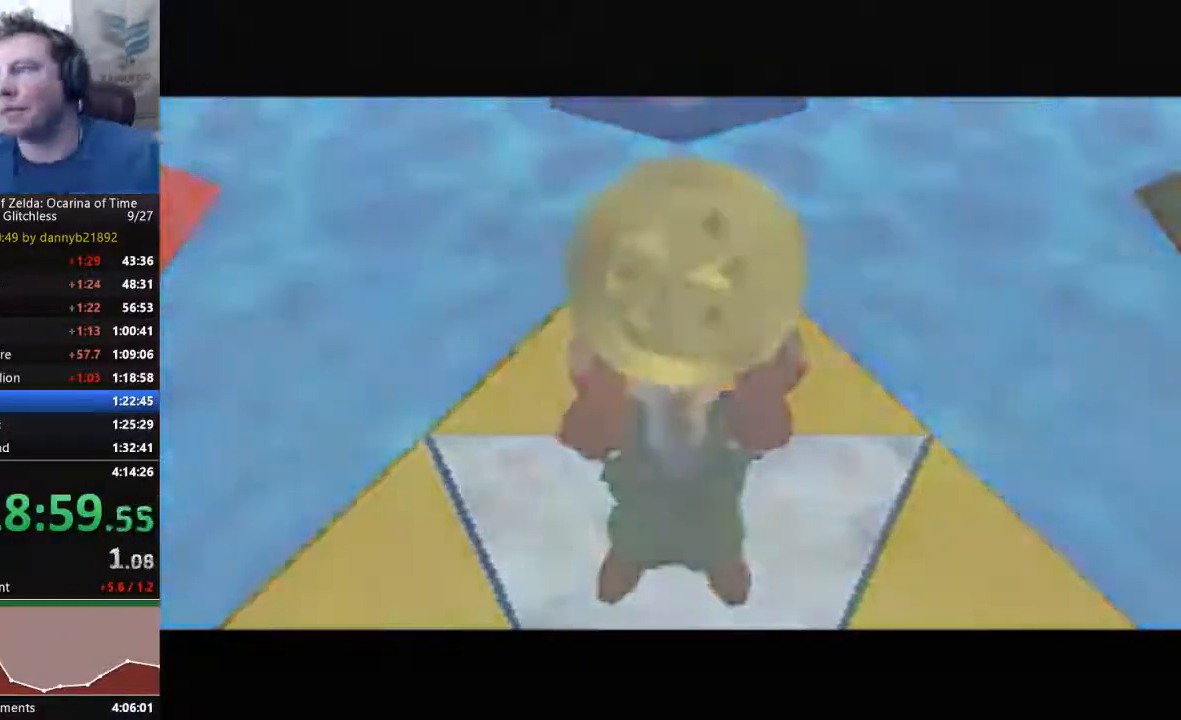
{"buttons": ["A", "B", "C_LEFT"], "left_stick": "center"}
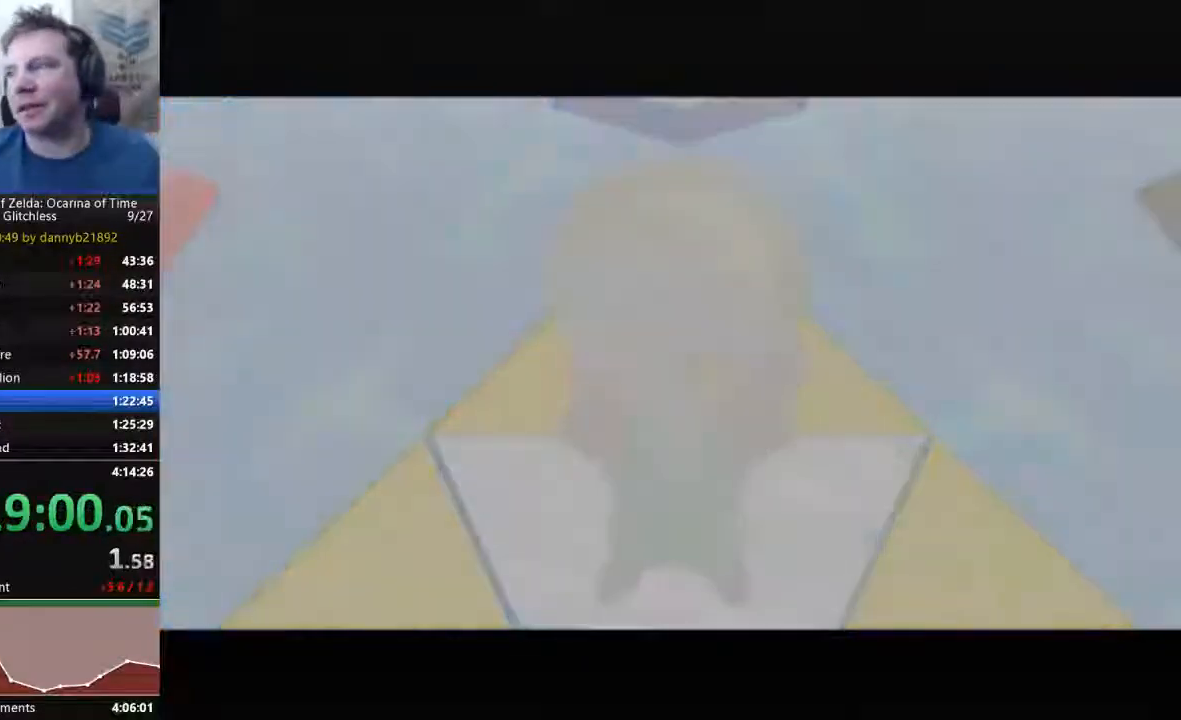
{"buttons": ["A", "B", "C_LEFT"], "left_stick": "center", "events": [[100, "B", "up"], [233, "B", "down"], [367, "A", "up"], [367, "B", "up"], [467, "A", "down"], [467, "B", "down"]]}
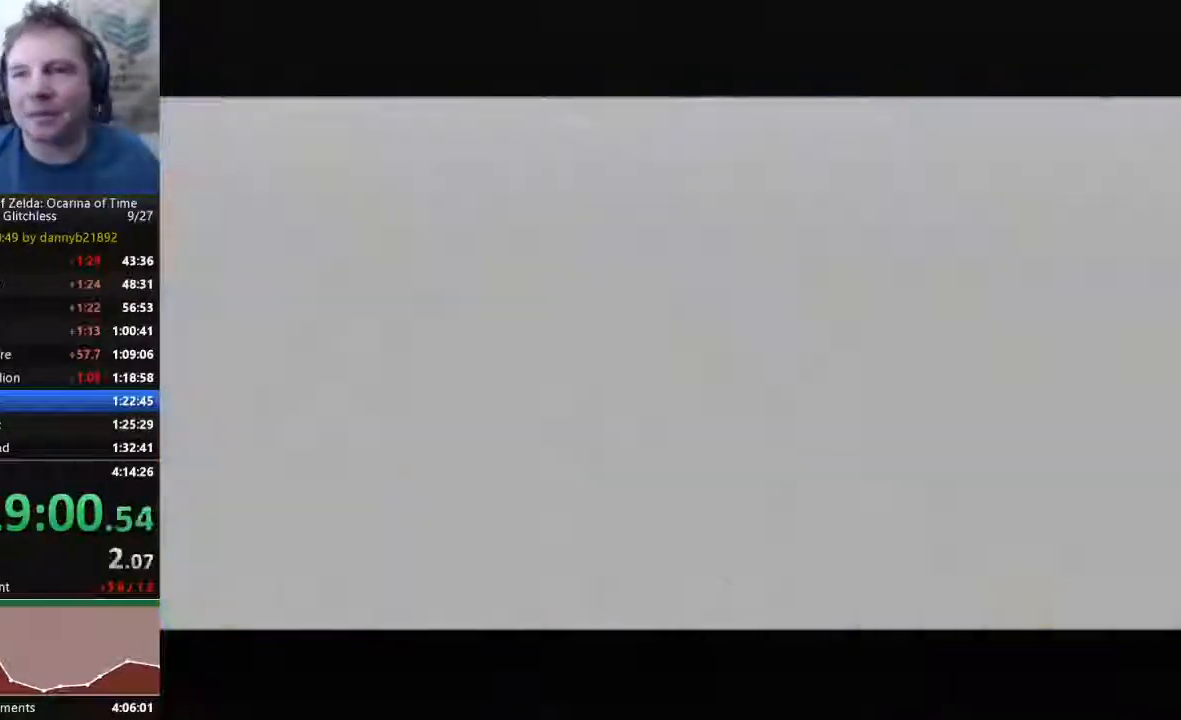
{"buttons": ["A", "B"], "left_stick": "center", "events": [[100, "A", "up"], [100, "B", "up"], [100, "C_LEFT", "up"], [200, "A", "down"], [233, "B", "down"], [367, "A", "up"], [367, "B", "up"], [433, "A", "down"], [433, "B", "down"]]}
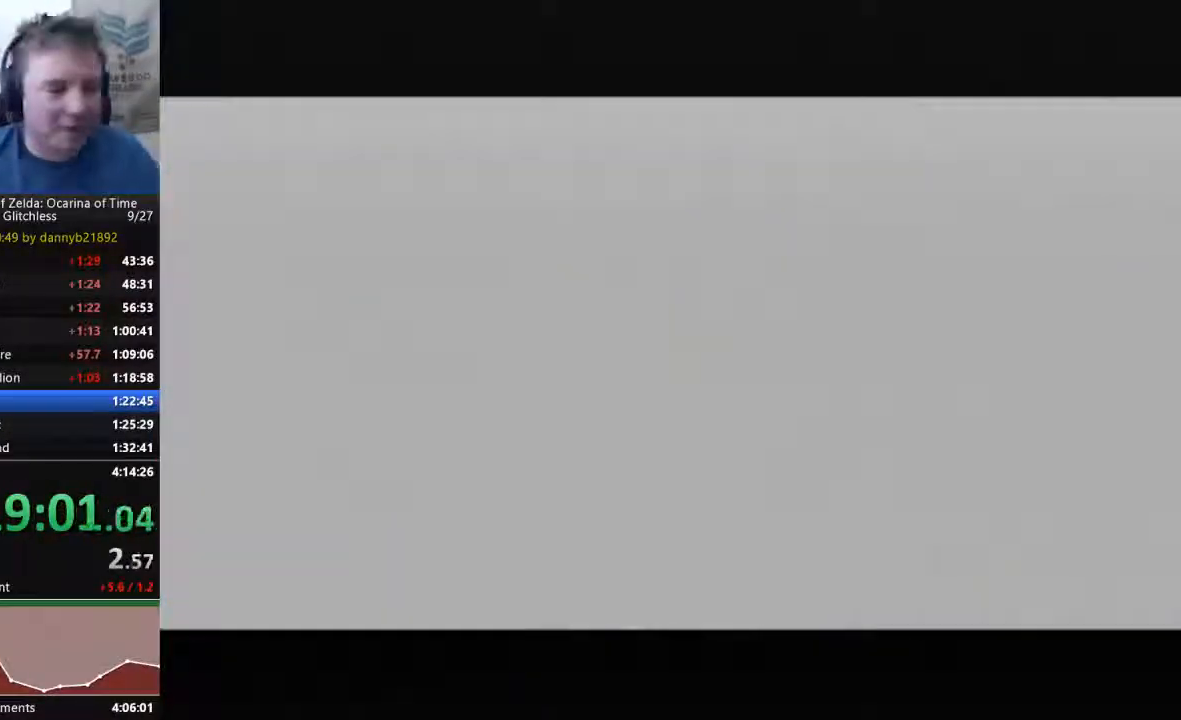
{"buttons": ["A", "B"], "left_stick": "center", "events": [[100, "A", "up"], [100, "B", "up"], [200, "A", "down"], [200, "B", "down"], [333, "A", "up"], [333, "B", "up"], [400, "A", "down"], [400, "B", "down"]]}
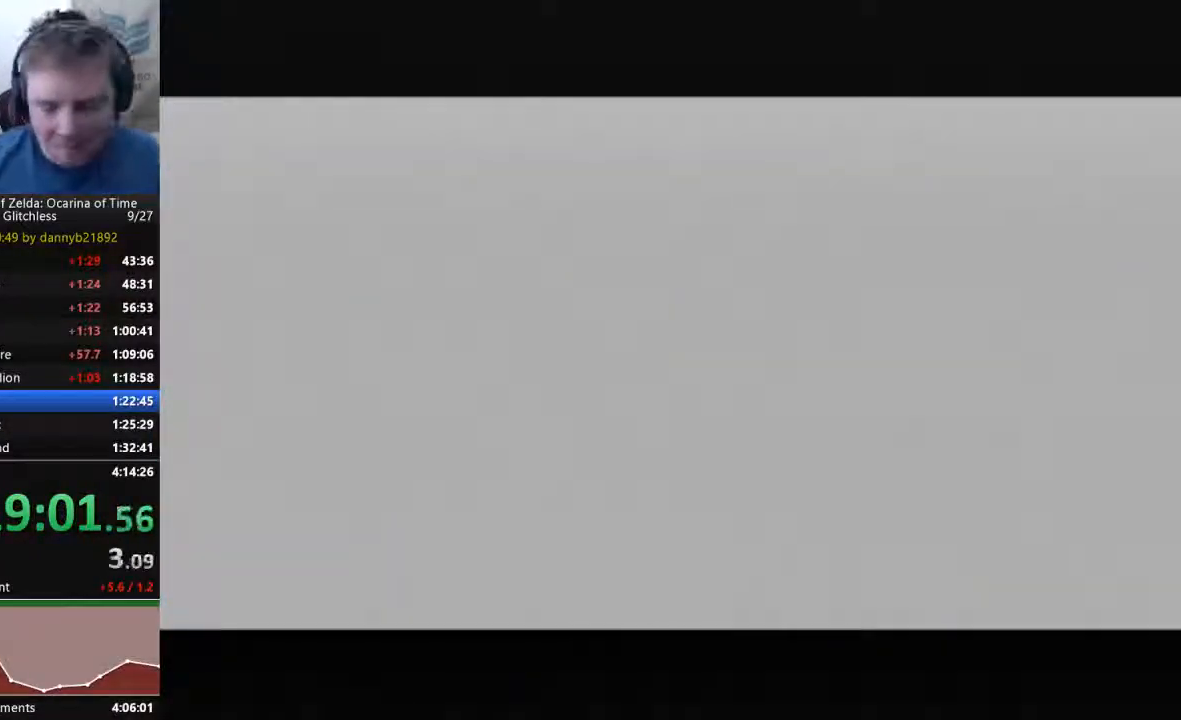
{"buttons": ["A"], "left_stick": "center", "events": [[33, "B", "up"], [67, "A", "up"], [167, "A", "down"], [200, "B", "down"], [300, "B", "up"], [333, "A", "up"], [400, "A", "down"], [433, "B", "down"], [500, "B", "up"]]}
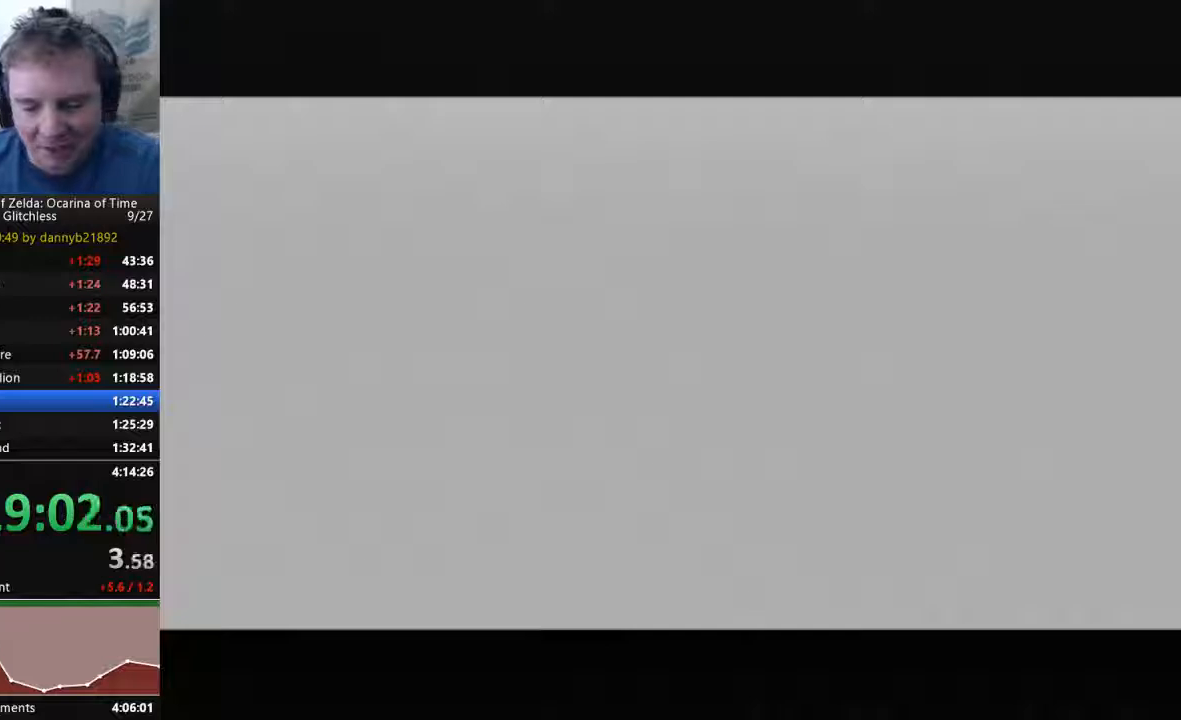
{"buttons": [], "left_stick": "center"}
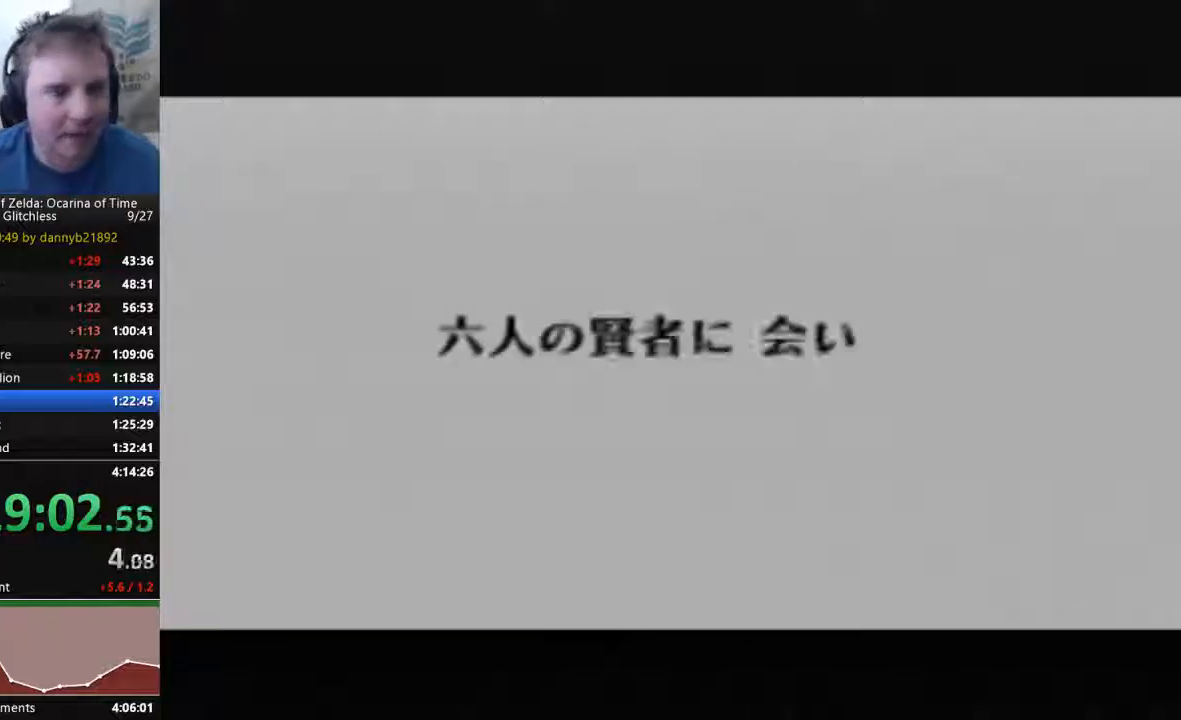
{"buttons": ["A", "B"], "left_stick": "center", "events": [[100, "A", "down"], [100, "B", "down"], [233, "A", "up"], [233, "B", "up"], [300, "A", "down"], [300, "B", "down"], [400, "A", "up"], [400, "B", "up"], [467, "A", "down"], [467, "B", "down"]]}
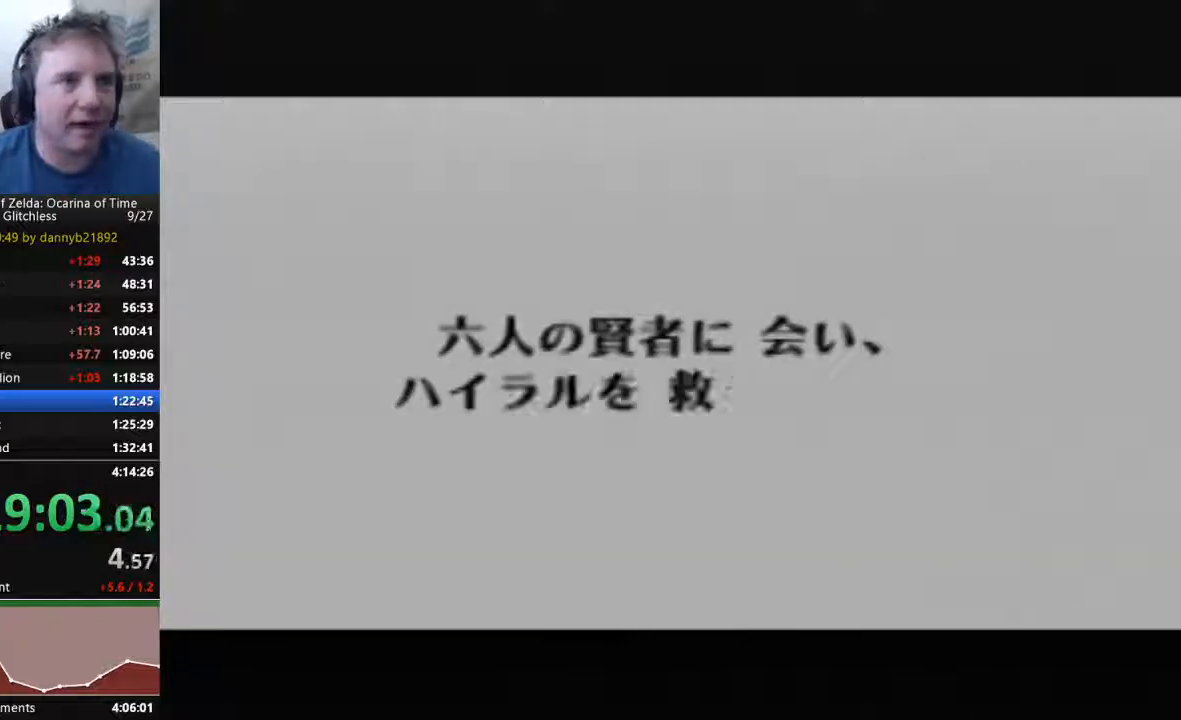
{"buttons": [], "left_stick": "center", "events": [[67, "A", "up"], [67, "B", "up"], [133, "A", "down"], [133, "B", "down"], [233, "A", "up"], [267, "B", "up"], [367, "A", "down"], [367, "B", "down"], [467, "A", "up"], [467, "B", "up"]]}
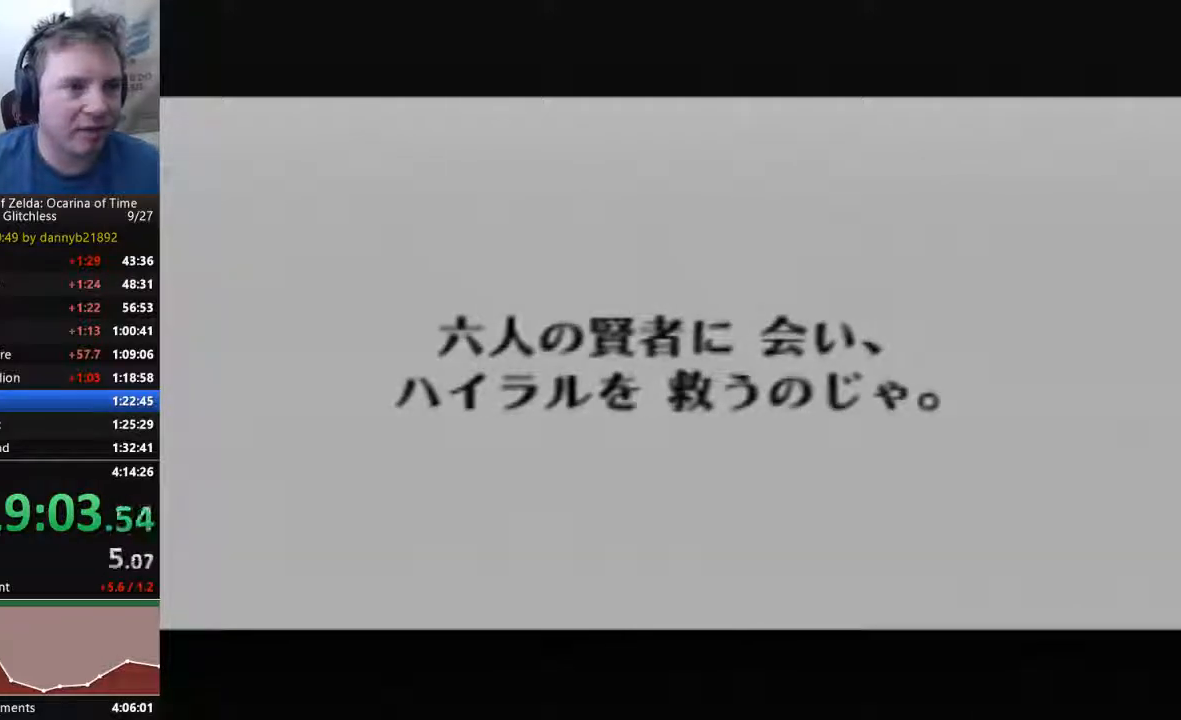
{"buttons": ["A", "B"], "left_stick": "center", "events": [[67, "A", "down"], [133, "A", "up"], [133, "B", "down"], [200, "B", "up"], [267, "A", "down"], [333, "A", "up"], [333, "B", "down"], [433, "A", "down"], [433, "B", "up"], [500, "B", "down"]]}
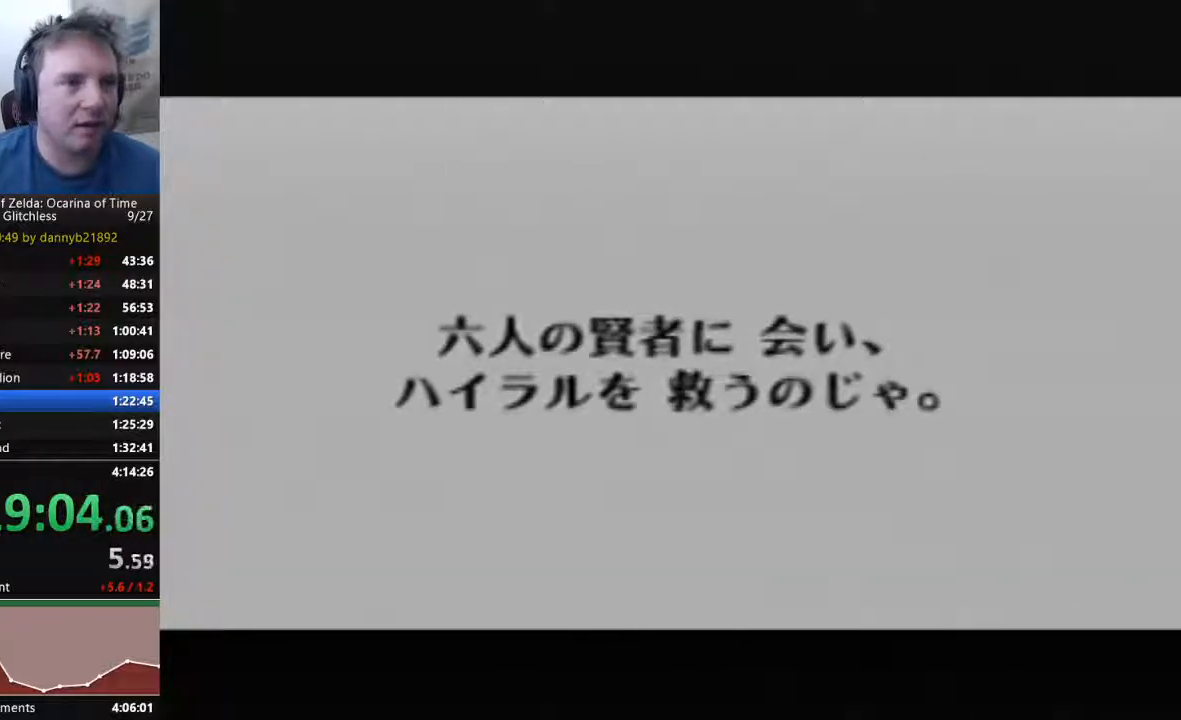
{"buttons": [], "left_stick": "center", "events": [[33, "A", "up"], [100, "B", "up"], [133, "A", "down"], [200, "B", "down"], [233, "A", "up"], [267, "B", "up"], [367, "A", "down"], [400, "B", "down"], [467, "A", "up"], [467, "B", "up"]]}
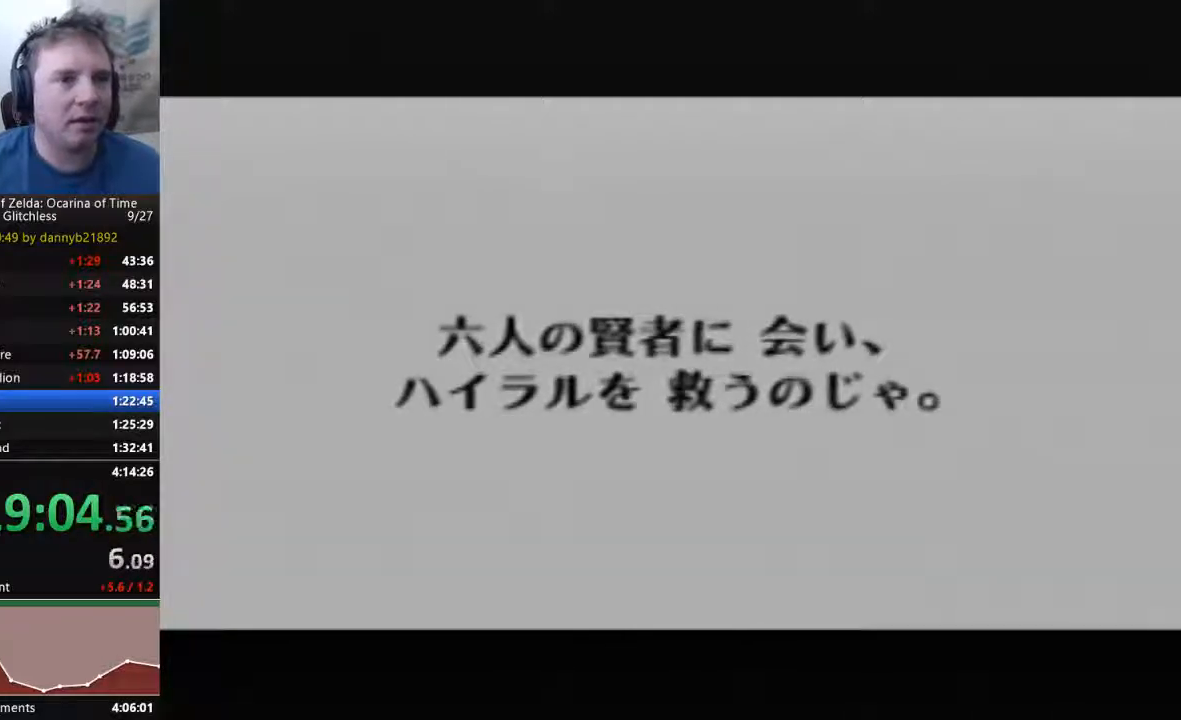
{"buttons": ["B"], "left_stick": "center", "events": [[33, "A", "down"], [100, "B", "down"], [133, "A", "up"], [200, "B", "up"], [233, "A", "down"], [300, "A", "up"], [300, "B", "down"], [433, "A", "down"], [433, "B", "up"], [500, "A", "up"], [500, "B", "down"]]}
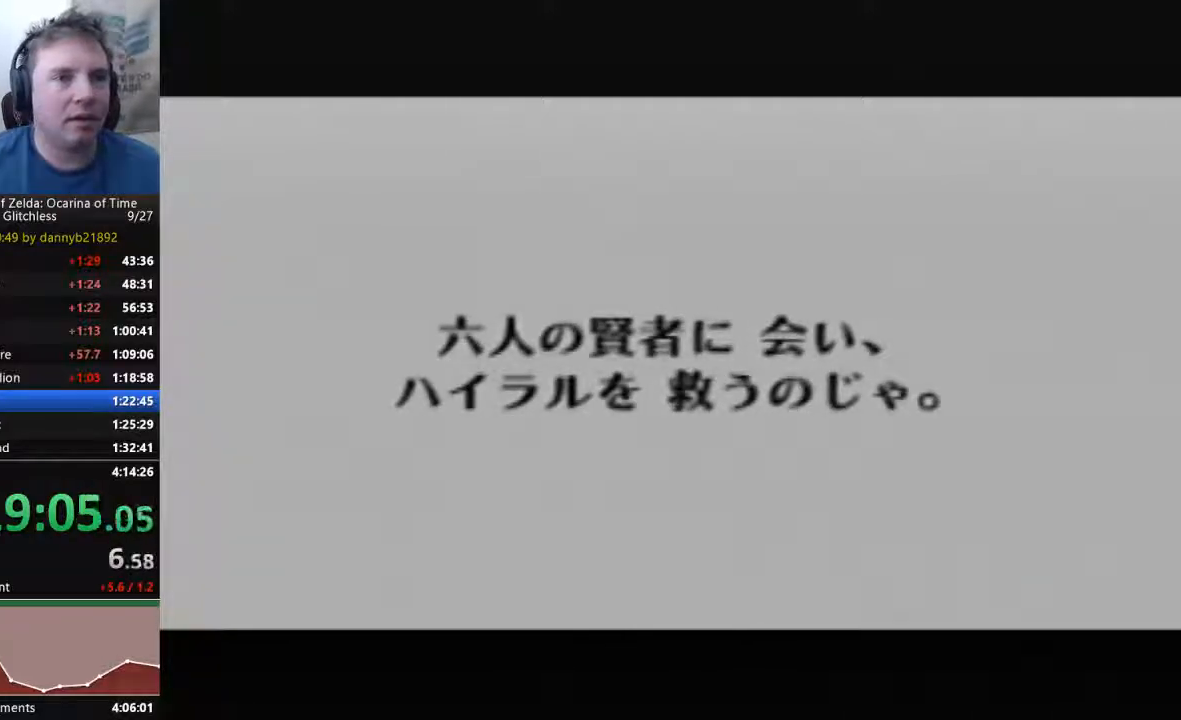
{"buttons": ["A"], "left_stick": "center", "events": [[100, "B", "up"], [133, "A", "down"], [200, "B", "down"], [233, "A", "up"], [300, "B", "up"], [333, "A", "down"], [400, "A", "up"], [400, "B", "down"], [500, "A", "down"], [500, "B", "up"]]}
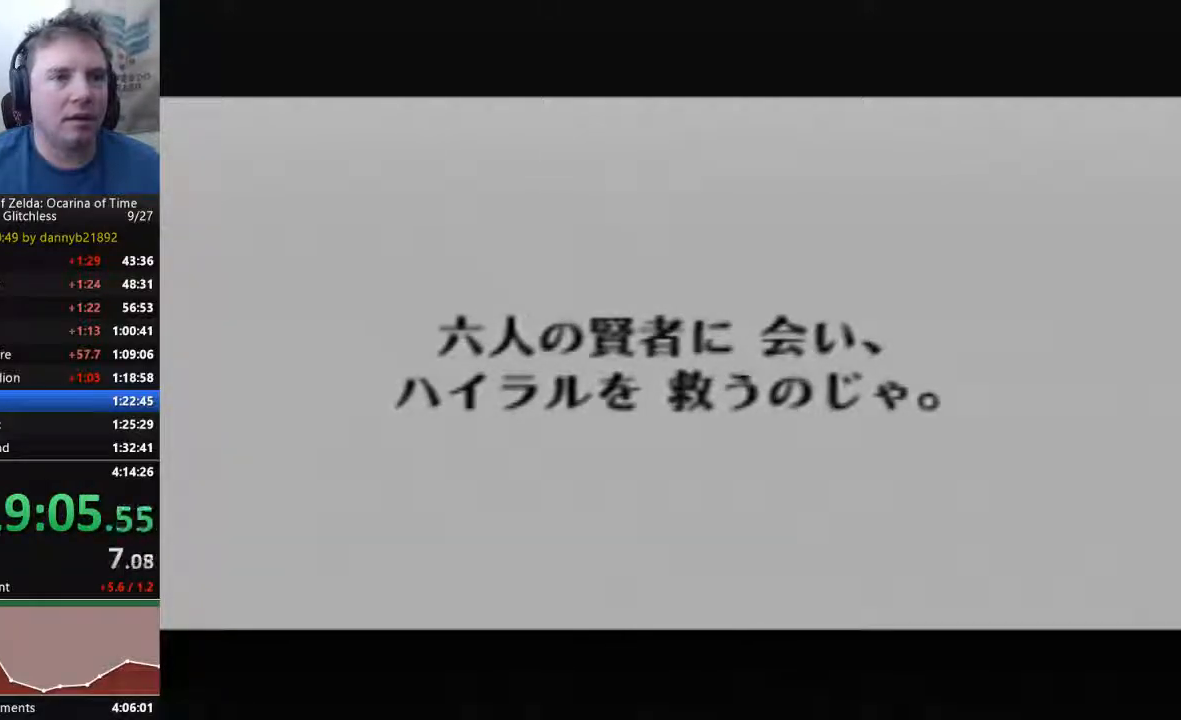
{"buttons": ["A", "B"], "left_stick": "center", "events": [[100, "B", "down"], [133, "A", "up"], [200, "B", "up"], [233, "A", "down"], [333, "B", "down"], [367, "A", "up"], [433, "A", "down"], [433, "B", "up"], [500, "B", "down"]]}
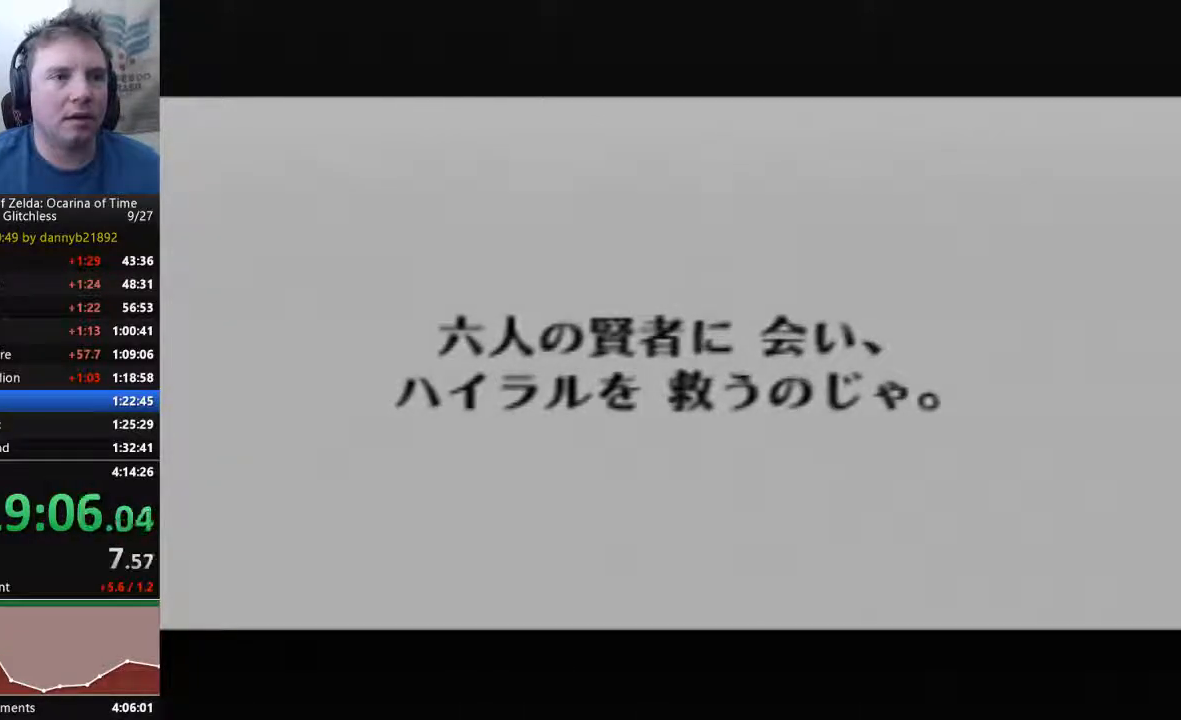
{"buttons": ["B"], "left_stick": "center", "events": [[33, "A", "up"], [100, "B", "up"], [167, "A", "down"], [267, "A", "up"], [267, "B", "down"], [367, "B", "up"], [400, "A", "down"], [467, "A", "up"], [467, "B", "down"]]}
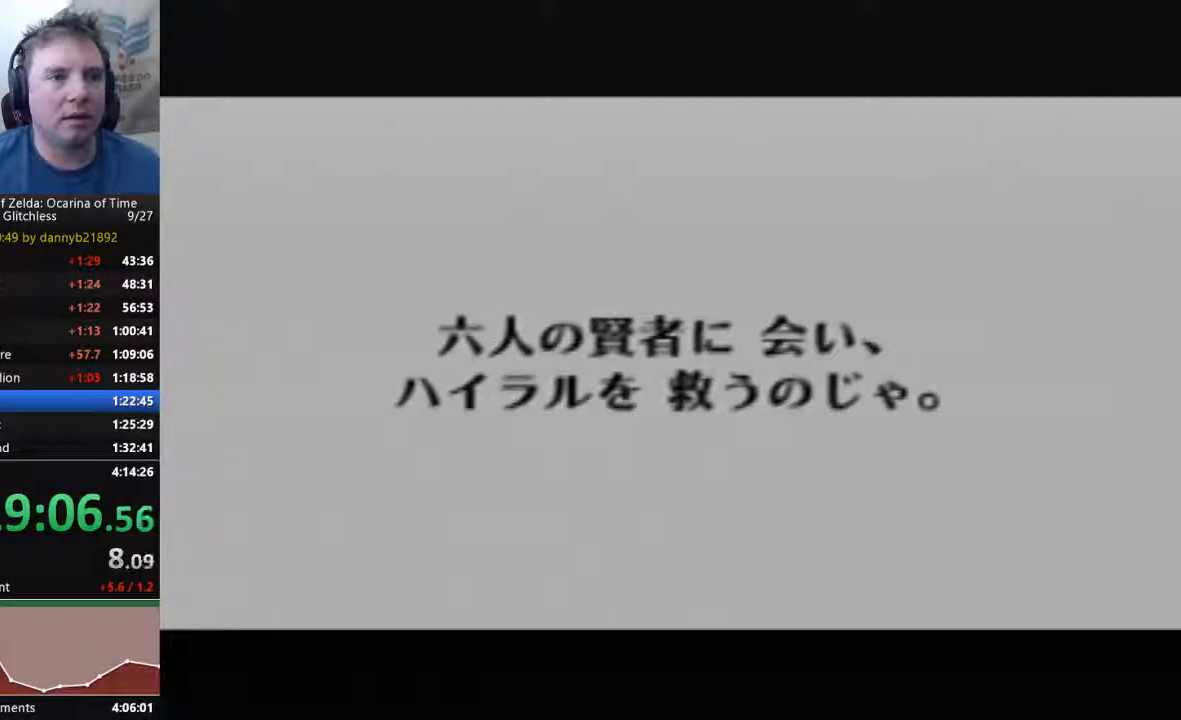
{"buttons": ["A"], "left_stick": "center", "events": [[67, "A", "down"], [100, "B", "up"], [167, "A", "up"], [167, "B", "down"], [267, "A", "down"], [300, "B", "up"], [400, "A", "up"], [400, "B", "down"], [467, "A", "down"], [467, "B", "up"]]}
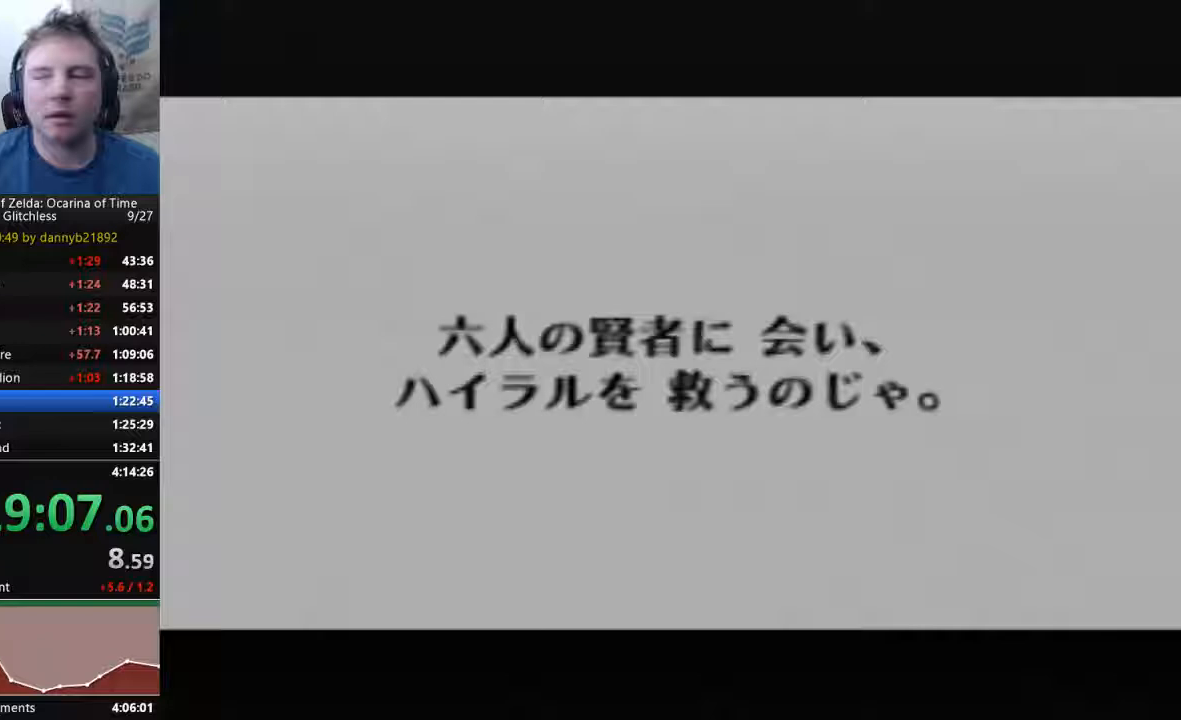
{"buttons": ["B"], "left_stick": "center", "events": [[67, "A", "up"], [67, "B", "down"], [167, "B", "up"], [200, "A", "down"], [300, "B", "down"], [333, "A", "up"], [433, "A", "down"], [500, "A", "up"]]}
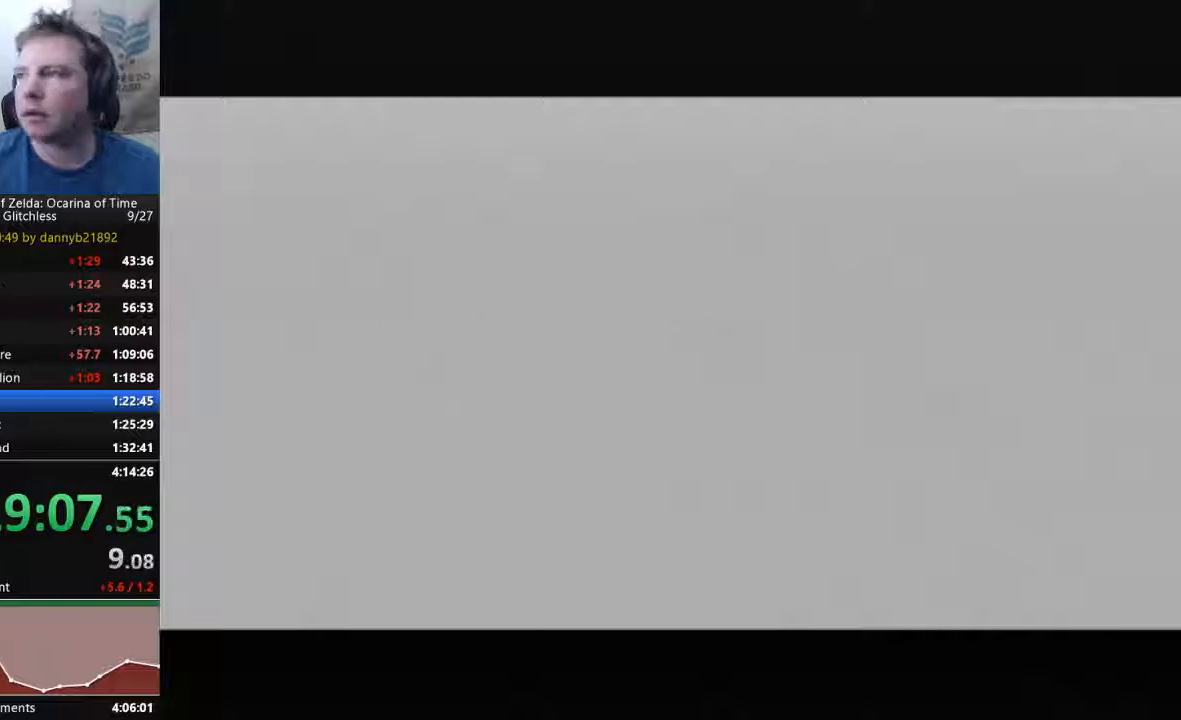
{"buttons": ["A"], "left_stick": "center", "events": [[100, "A", "down"], [100, "B", "up"], [233, "A", "up"], [233, "B", "down"], [333, "A", "down"], [400, "A", "up"], [500, "A", "down"], [500, "B", "up"]]}
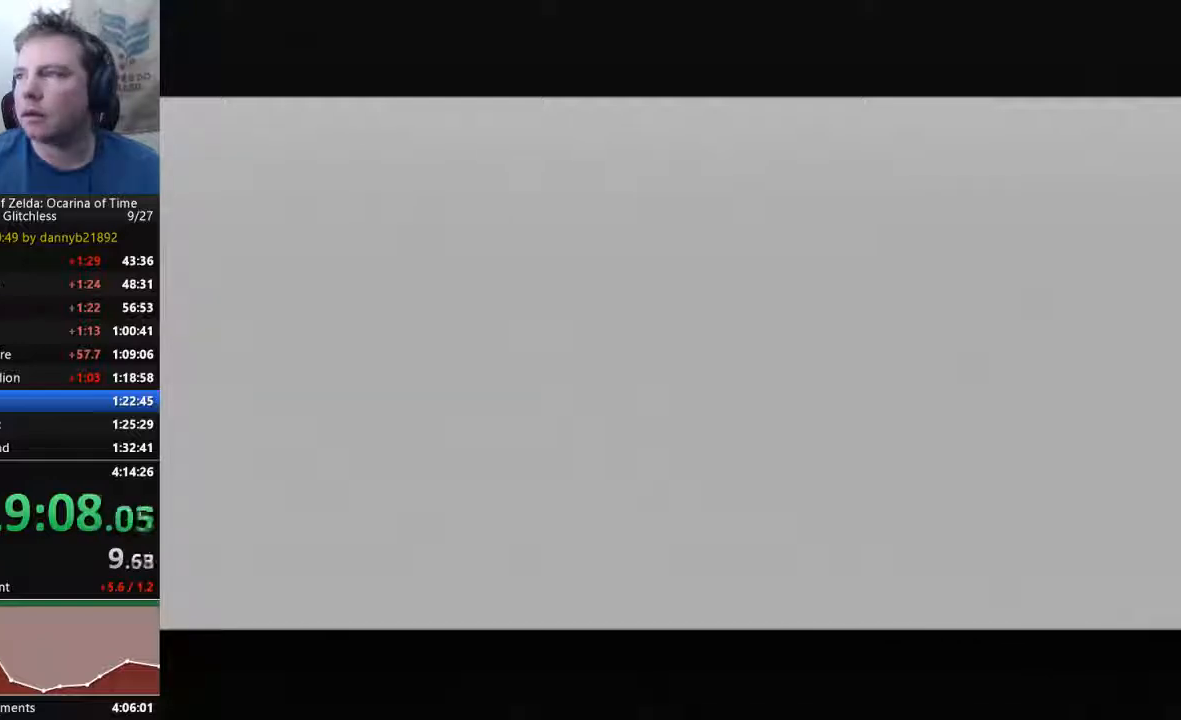
{"buttons": ["A", "B"], "left_stick": "center", "events": [[133, "A", "up"], [133, "B", "down"], [200, "B", "up"], [267, "A", "down"], [333, "A", "up"], [333, "B", "down"], [400, "B", "up"], [433, "A", "down"], [500, "B", "down"]]}
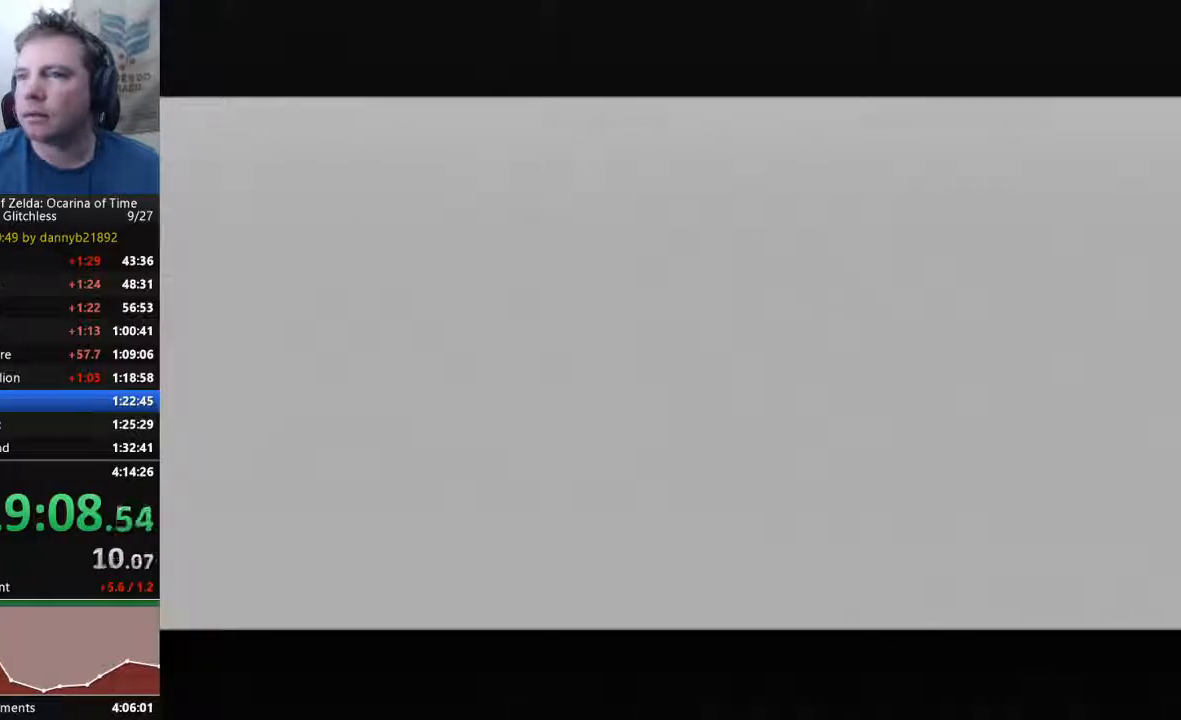
{"buttons": ["B"], "left_stick": "center", "events": [[33, "A", "up"], [100, "B", "up"], [167, "A", "down"], [233, "B", "down"], [267, "A", "up"], [333, "B", "up"], [367, "A", "down"], [467, "A", "up"], [467, "B", "down"]]}